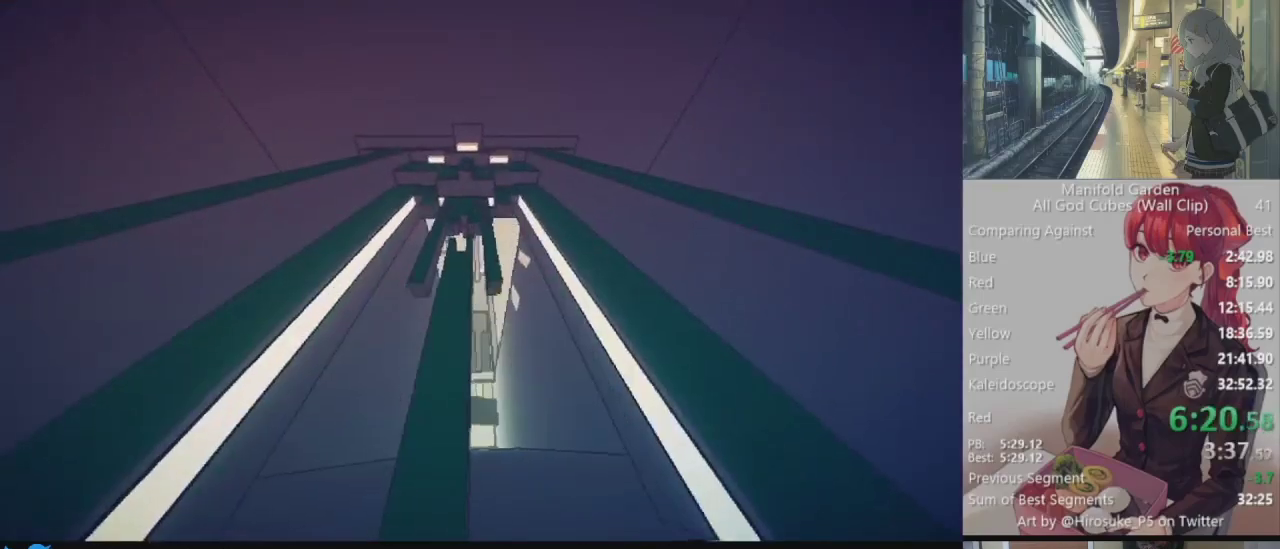
Gameplay with keyboard and mouse; each line is a JSON object with the keys and mouse buttons held at the frame after it. "events" lists presses ("down") and releases ("up") of "1", "2", "3", "4", "5", "a", "alt", "c", "caps_lock", "ctrl", "d", "e", "f", "g", "q", "r", "s", "shift", "space", "t", "tab", "v", "w", "x", "z", "mouse_left", "mouse_wheel" and "mouse_right" between this image and that frame as [ms after this image, input, new state], when the widget could be followed in between. "mouse_left", "mouse_wheel", "mouse_right" = the "left", "wheel", "right" buttons of the "mouse" list. No other keys are recorded. "wheel" means that the mouse wheel is clicked or scrolled. Not read: mouse_move.
{"keys": ["shift", "w"], "mouse": [], "events": [[467, "w", "down"]]}
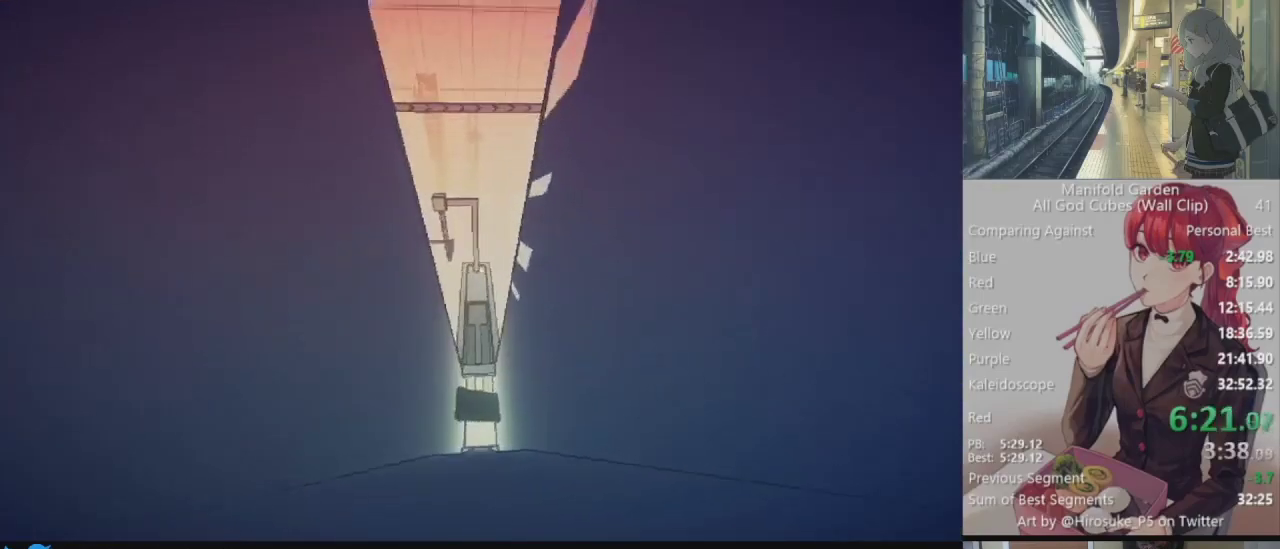
{"keys": ["shift", "w"], "mouse": [], "events": [[117, "d", "down"], [300, "d", "up"]]}
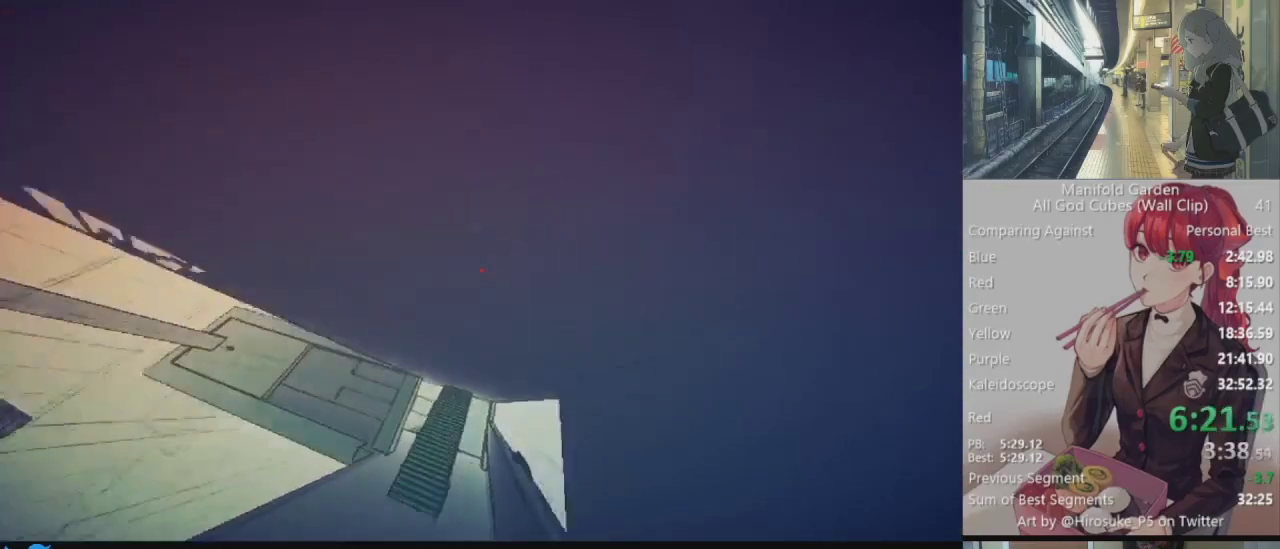
{"keys": ["shift"], "mouse": [], "events": [[83, "w", "up"]]}
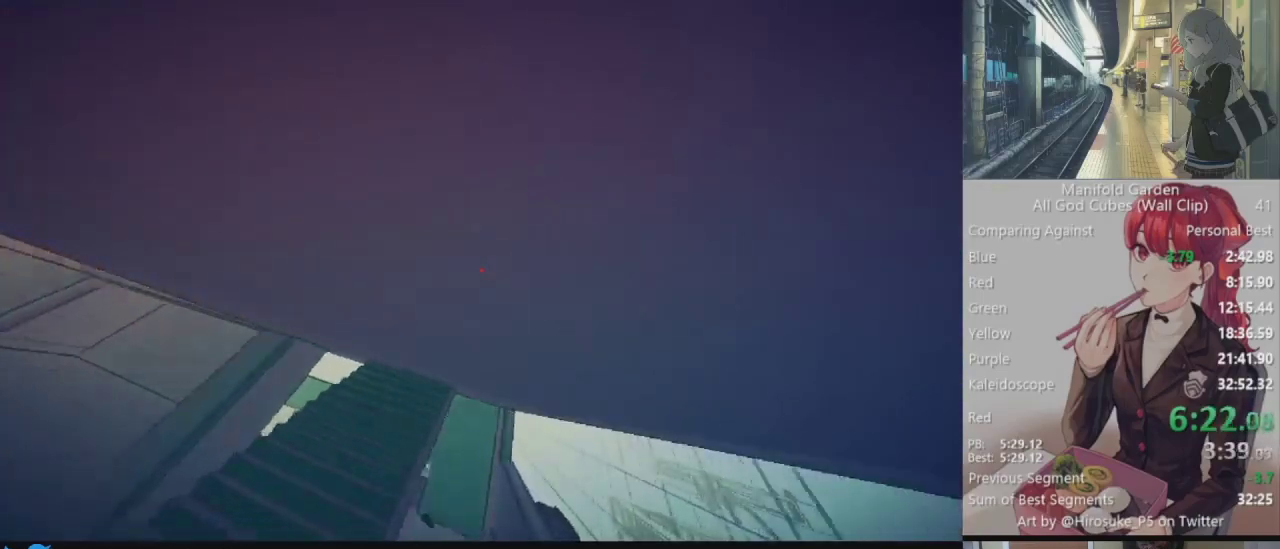
{"keys": ["shift"], "mouse": ["right"], "events": [[467, "mouse_right", "down"]]}
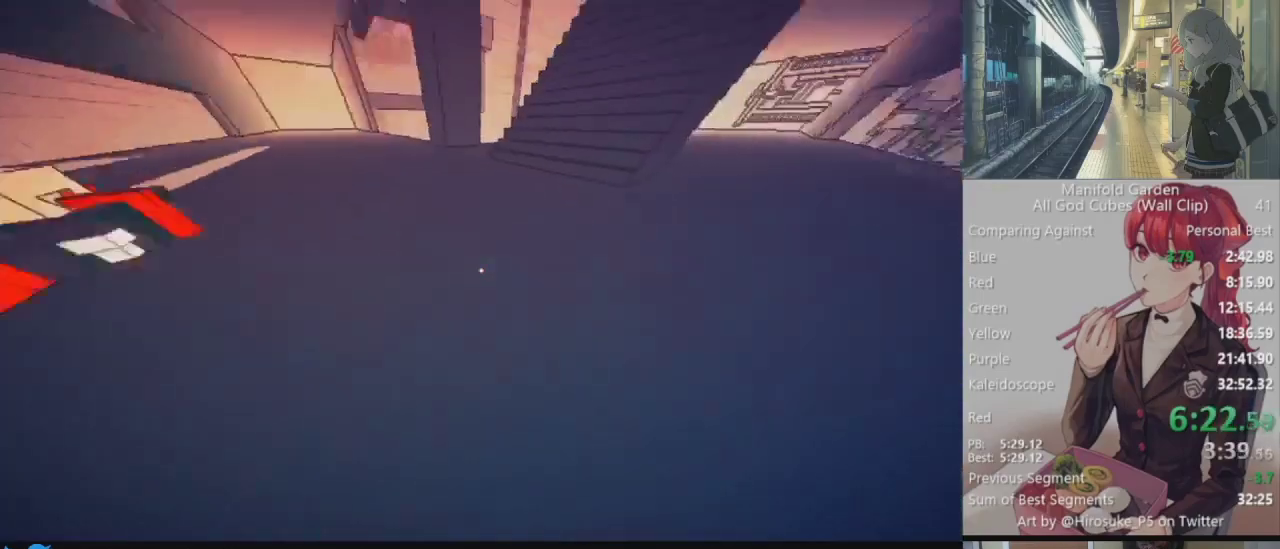
{"keys": ["a", "shift", "w"], "mouse": [], "events": [[17, "mouse_right", "up"], [200, "a", "down"], [200, "w", "down"]]}
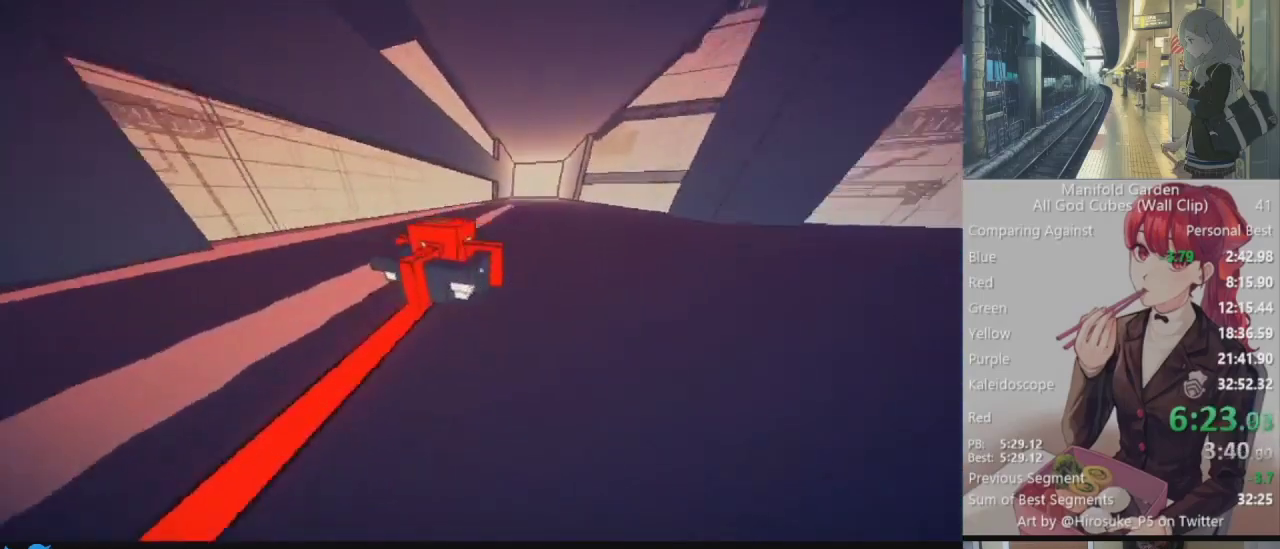
{"keys": ["shift", "w"], "mouse": [], "events": [[33, "a", "up"], [83, "w", "up"], [133, "shift", "up"], [167, "mouse_left", "down"], [267, "mouse_left", "up"], [317, "a", "down"], [367, "shift", "down"], [367, "w", "down"], [450, "a", "up"]]}
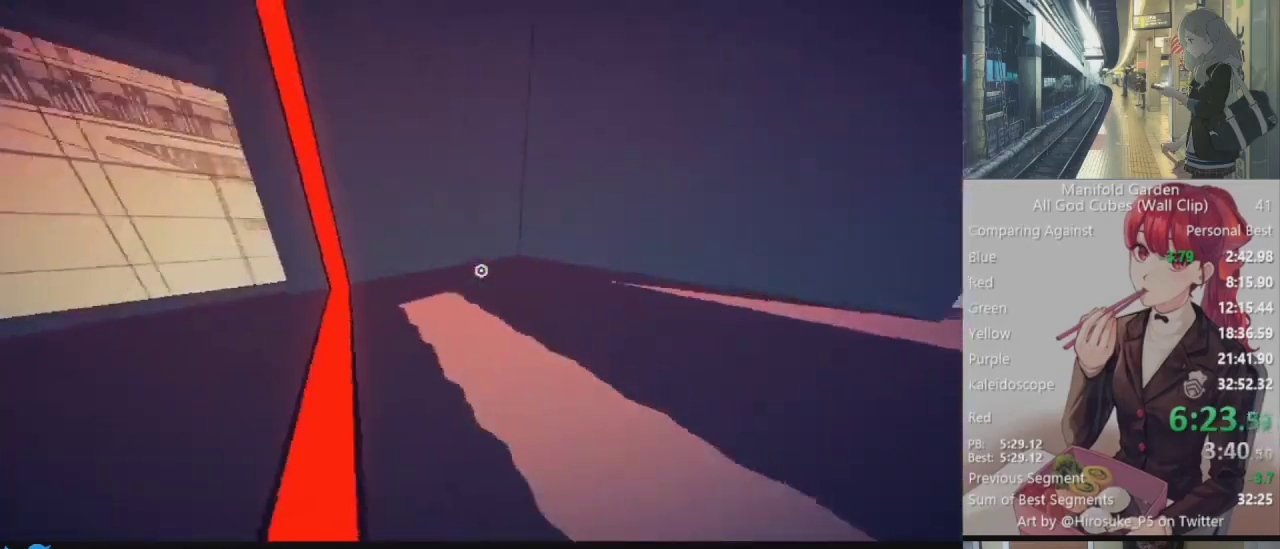
{"keys": [], "mouse": [], "events": [[233, "w", "up"], [333, "shift", "up"]]}
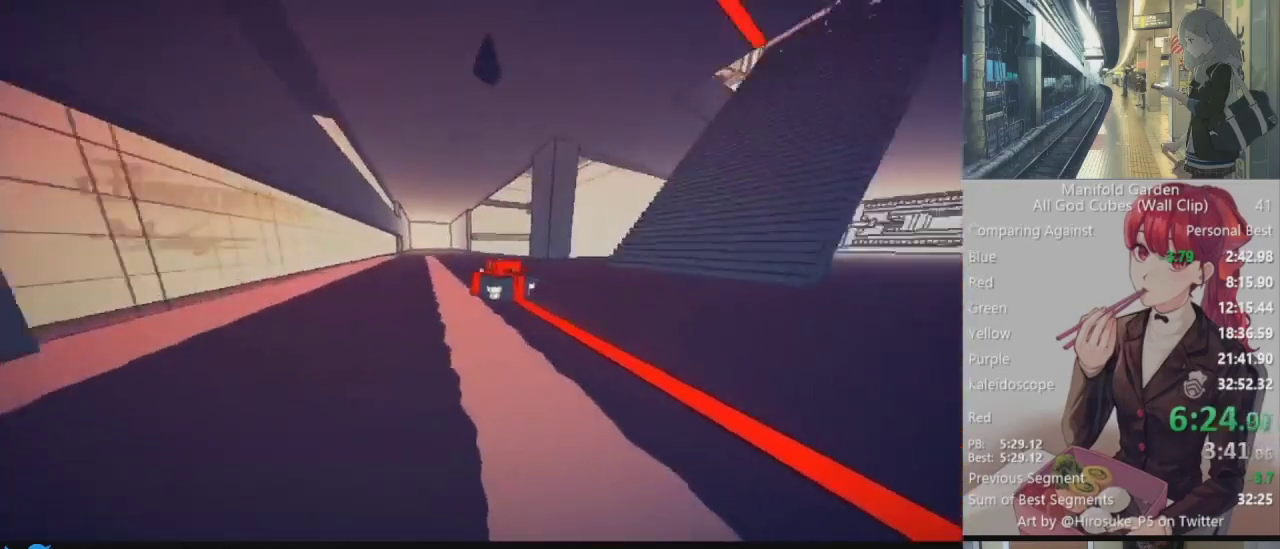
{"keys": [], "mouse": [], "events": [[17, "a", "down"], [17, "w", "down"], [117, "a", "up"], [483, "w", "up"]]}
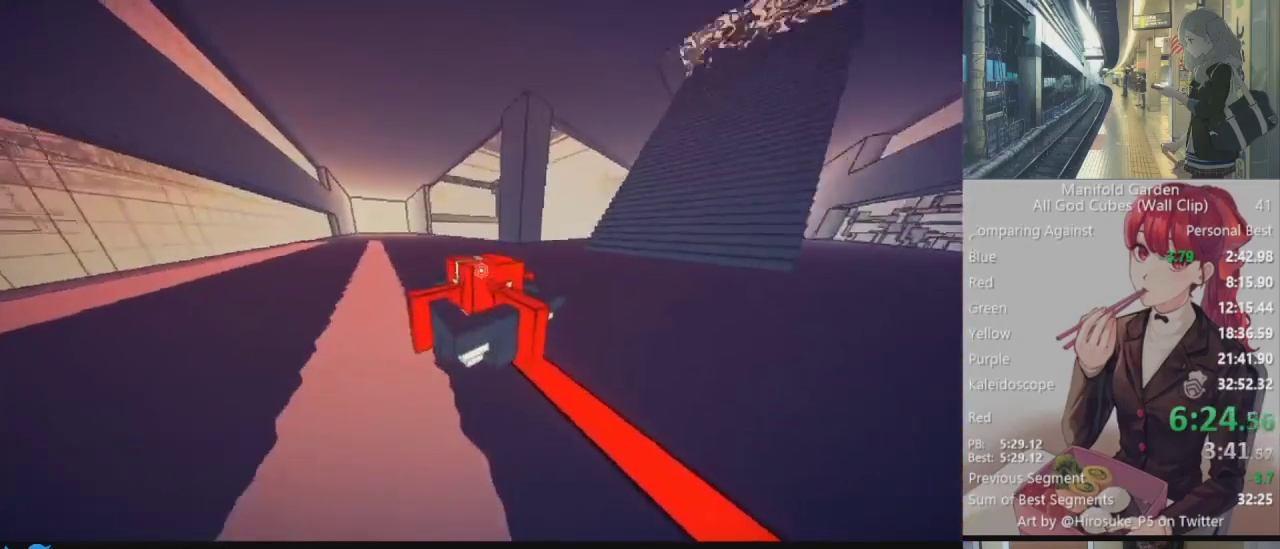
{"keys": ["shift", "w"], "mouse": [], "events": [[83, "mouse_left", "down"], [167, "mouse_left", "up"], [317, "shift", "down"], [317, "w", "down"]]}
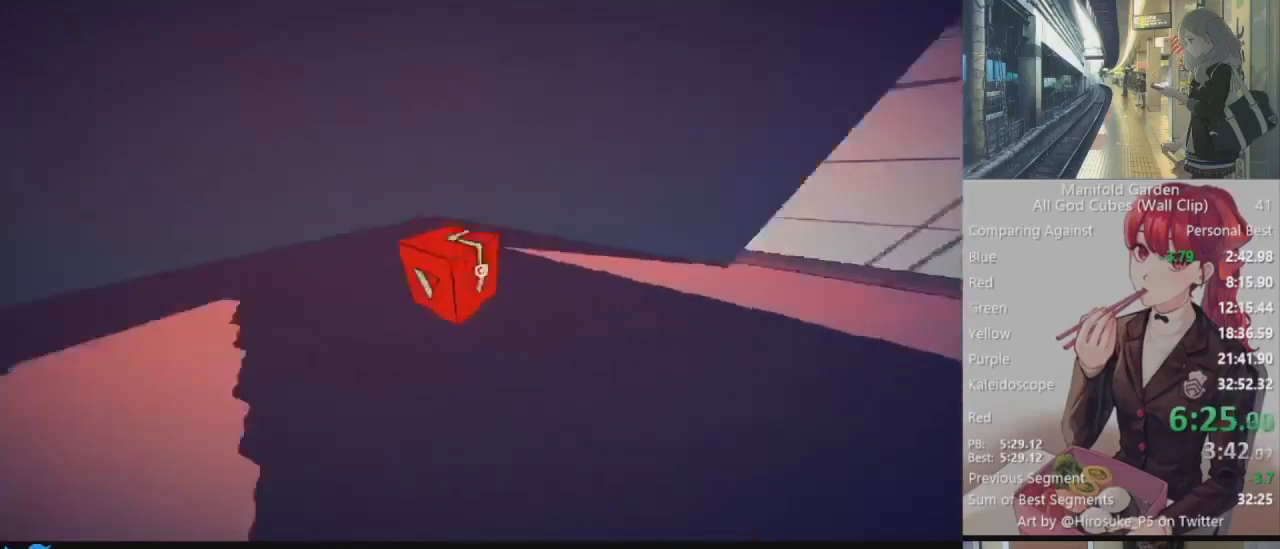
{"keys": ["shift", "w"], "mouse": [], "events": []}
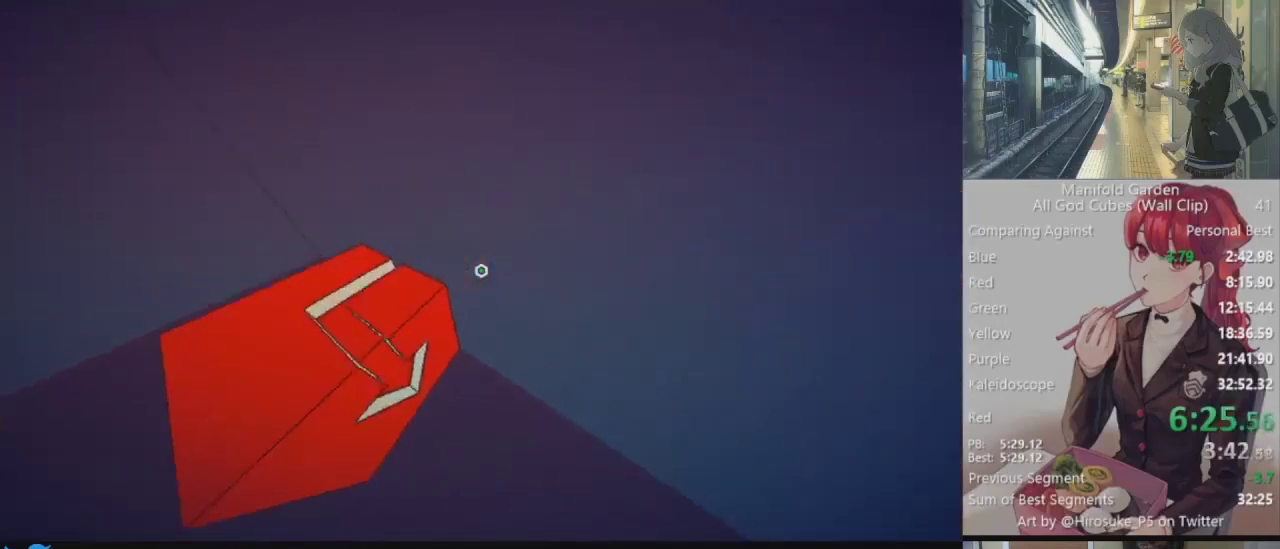
{"keys": ["d", "s"], "mouse": [], "events": [[350, "d", "down"], [350, "shift", "up"], [350, "w", "up"], [433, "s", "down"]]}
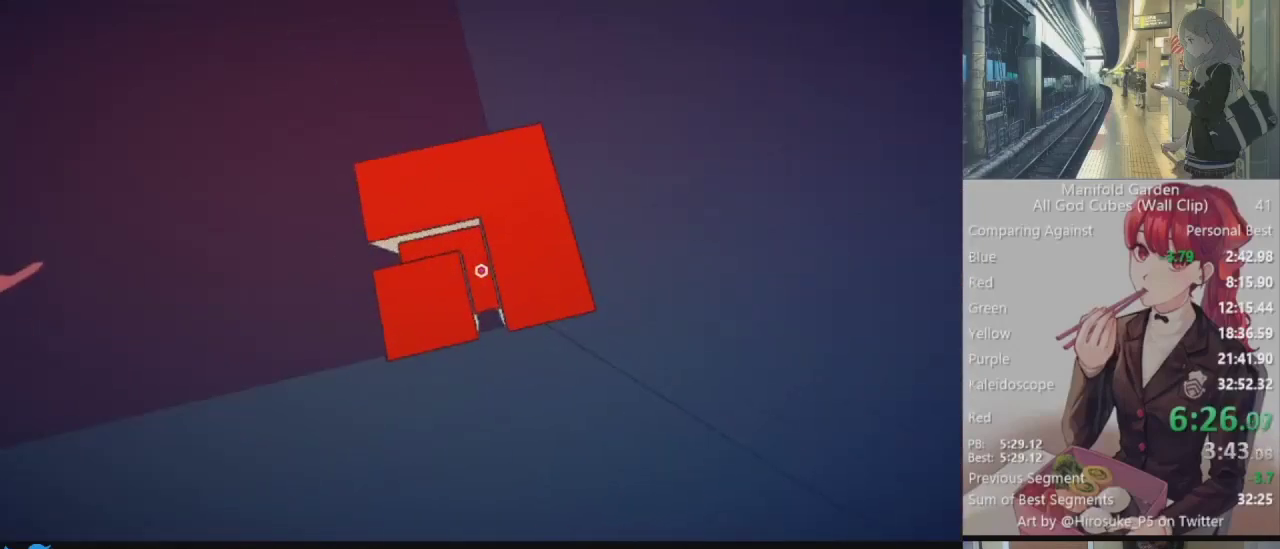
{"keys": [], "mouse": [], "events": [[33, "d", "up"], [33, "s", "up"], [267, "mouse_left", "down"], [267, "w", "down"], [367, "mouse_left", "up"], [367, "w", "up"]]}
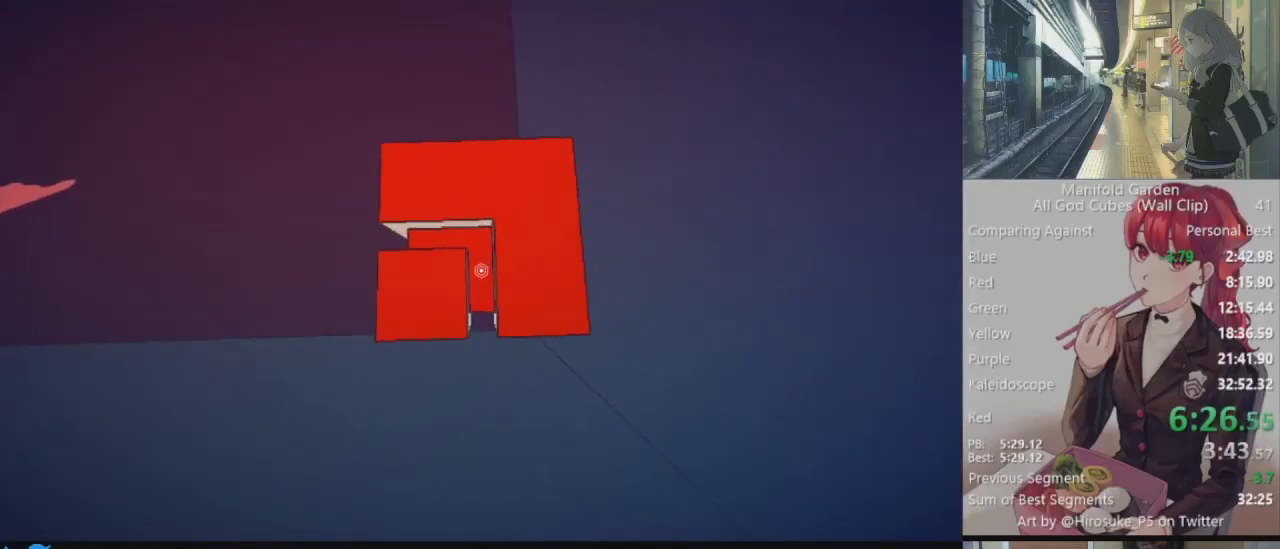
{"keys": [], "mouse": [], "events": [[333, "mouse_left", "down"], [417, "mouse_left", "up"]]}
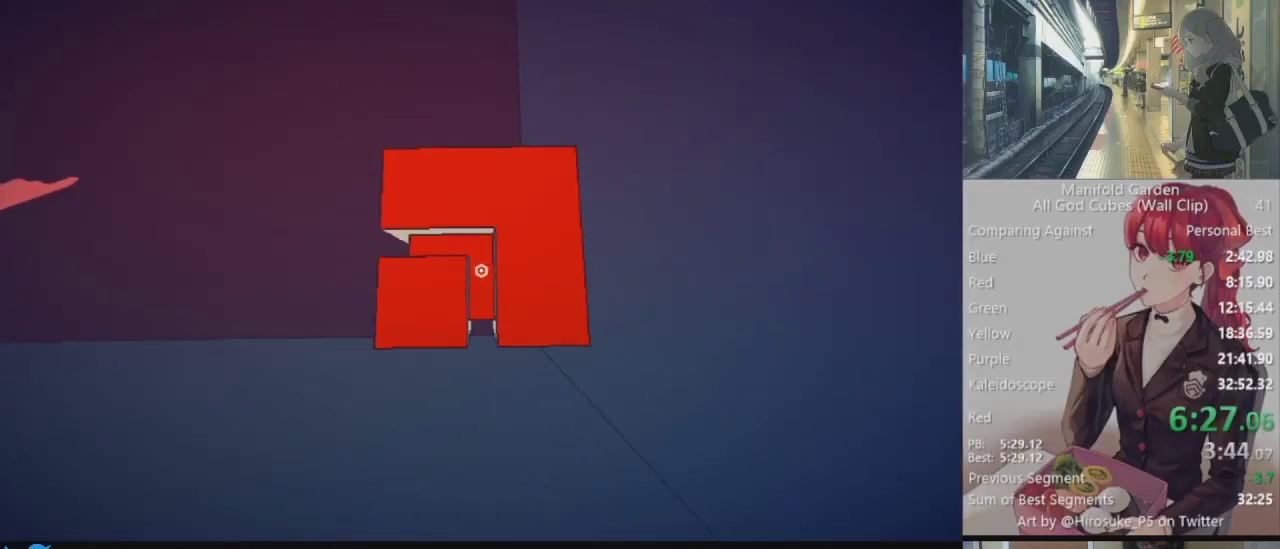
{"keys": ["s"], "mouse": [], "events": [[17, "mouse_left", "down"], [17, "w", "down"], [117, "mouse_left", "up"], [117, "w", "up"], [383, "s", "down"]]}
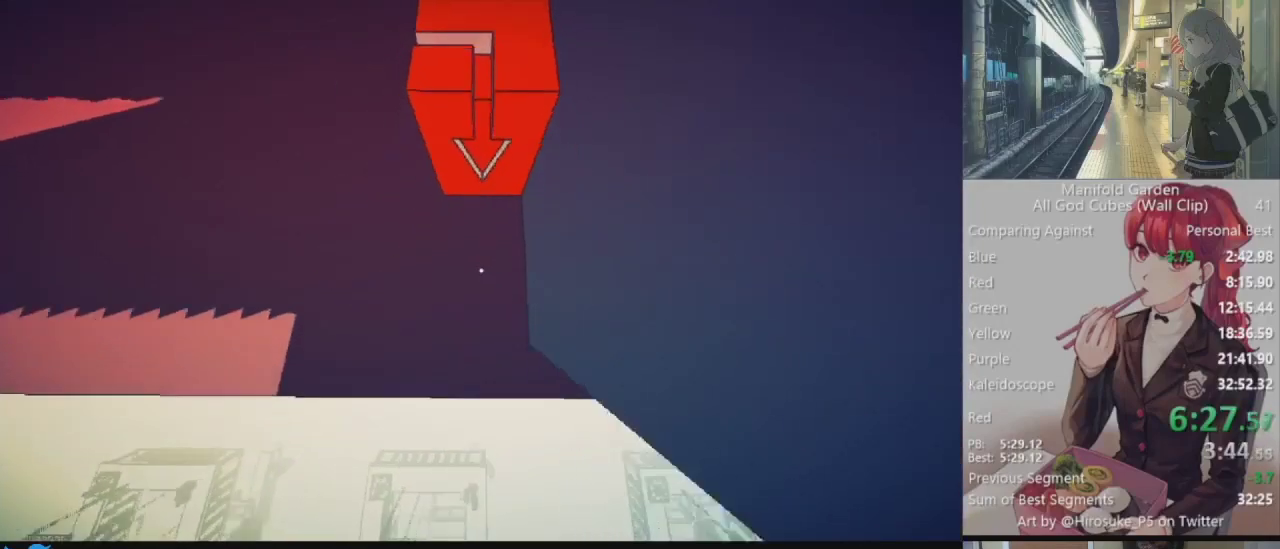
{"keys": ["d", "shift"], "mouse": [], "events": [[83, "s", "up"], [167, "shift", "down"], [167, "w", "down"], [267, "d", "down"], [317, "mouse_right", "down"], [367, "mouse_right", "up"], [400, "w", "up"]]}
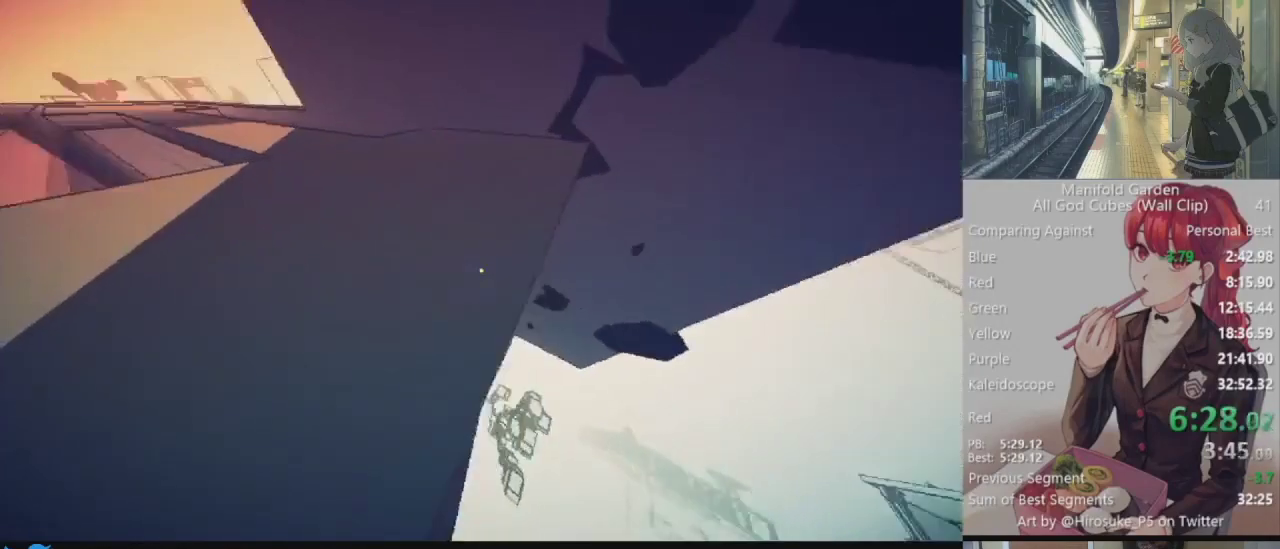
{"keys": ["shift"], "mouse": [], "events": [[133, "w", "down"], [283, "w", "up"], [333, "d", "up"]]}
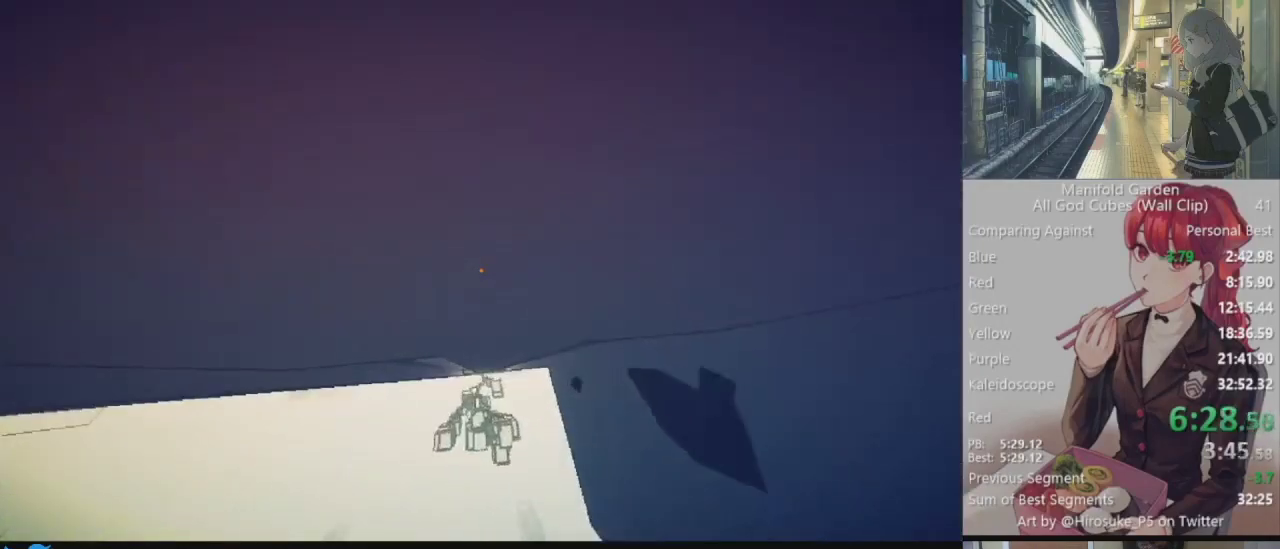
{"keys": ["shift"], "mouse": [], "events": [[117, "d", "down"], [200, "d", "up"]]}
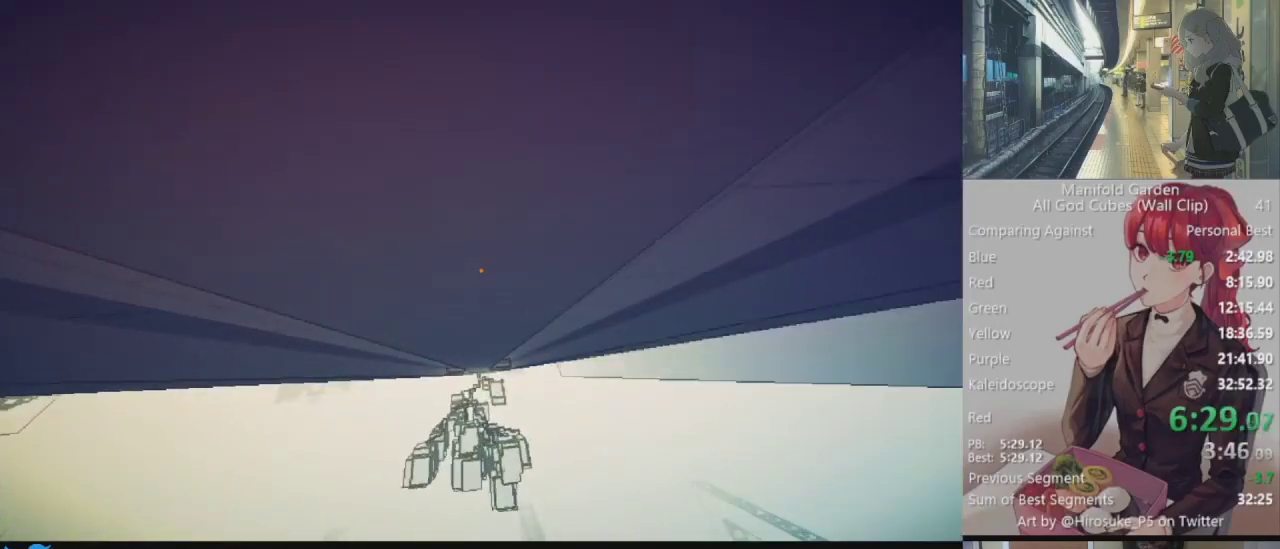
{"keys": ["shift"], "mouse": [], "events": []}
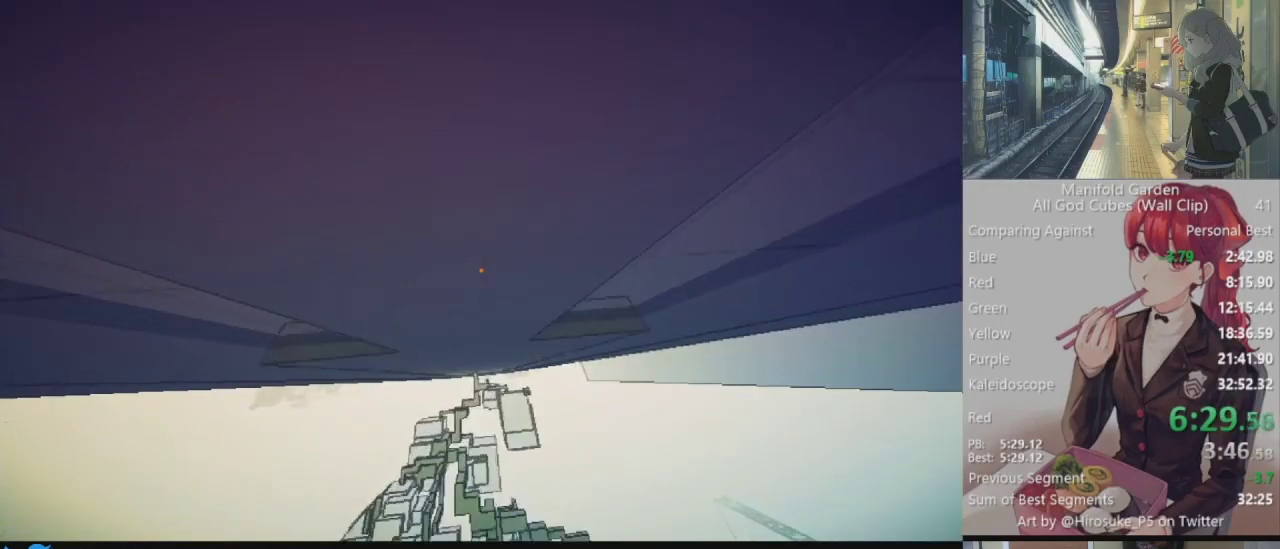
{"keys": ["shift"], "mouse": ["right"], "events": [[467, "mouse_right", "down"]]}
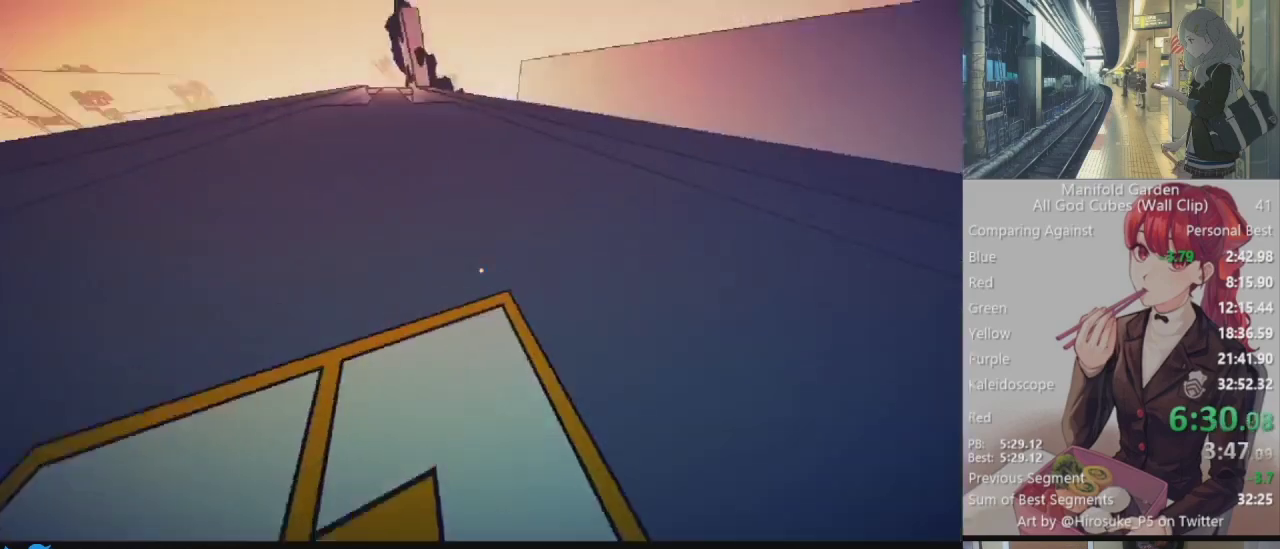
{"keys": ["shift"], "mouse": [], "events": [[17, "mouse_right", "up"], [250, "w", "down"], [433, "w", "up"]]}
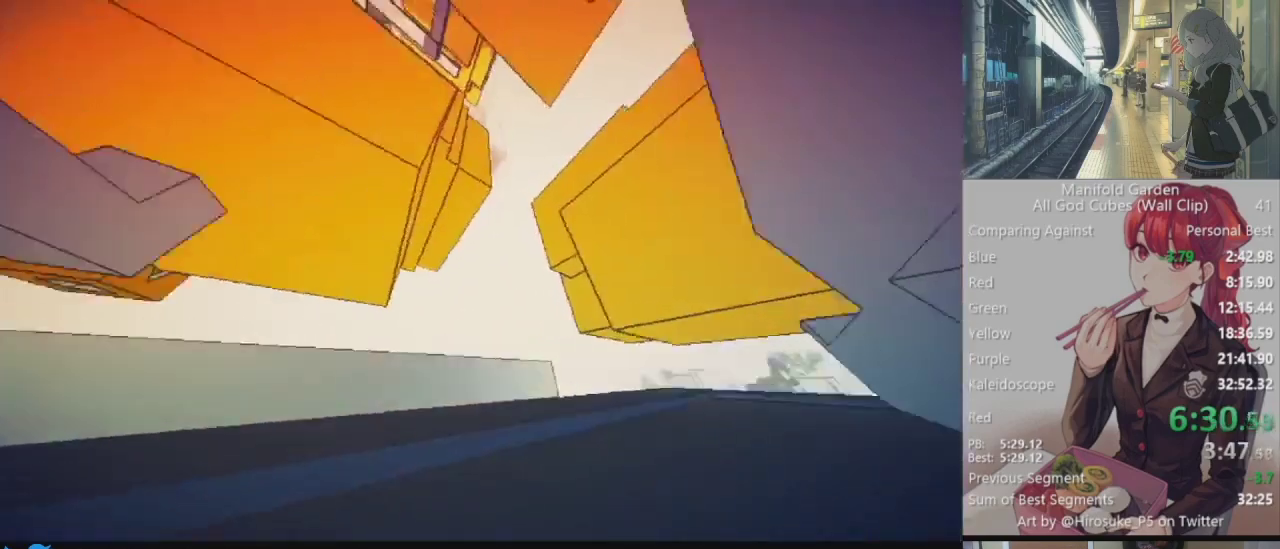
{"keys": ["a", "shift", "w"], "mouse": [], "events": [[217, "w", "down"], [317, "w", "up"], [450, "a", "down"], [500, "w", "down"]]}
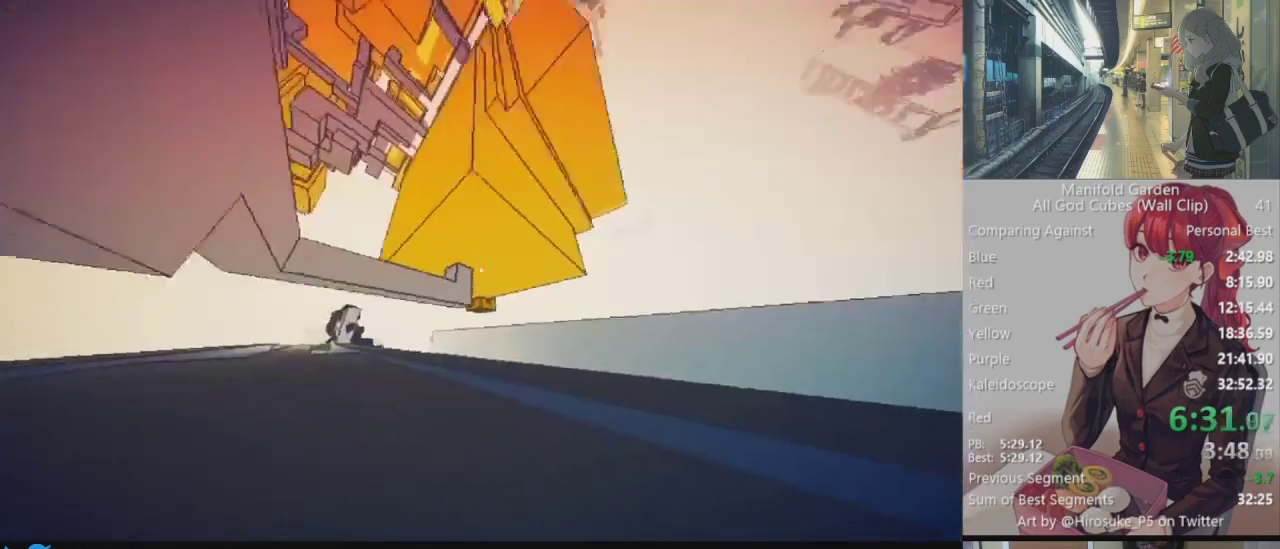
{"keys": ["shift", "w"], "mouse": [], "events": [[233, "a", "up"], [283, "w", "up"], [383, "w", "down"]]}
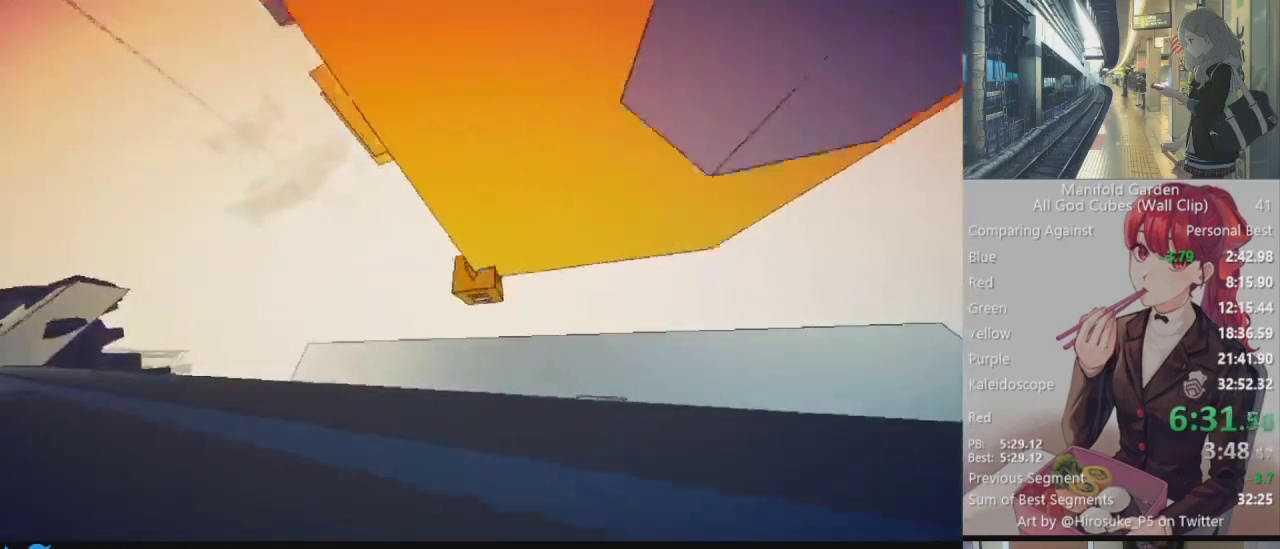
{"keys": ["shift", "w"], "mouse": [], "events": [[17, "w", "up"], [150, "mouse_left", "down"], [250, "mouse_left", "up"], [300, "d", "down"], [300, "w", "down"], [483, "d", "up"]]}
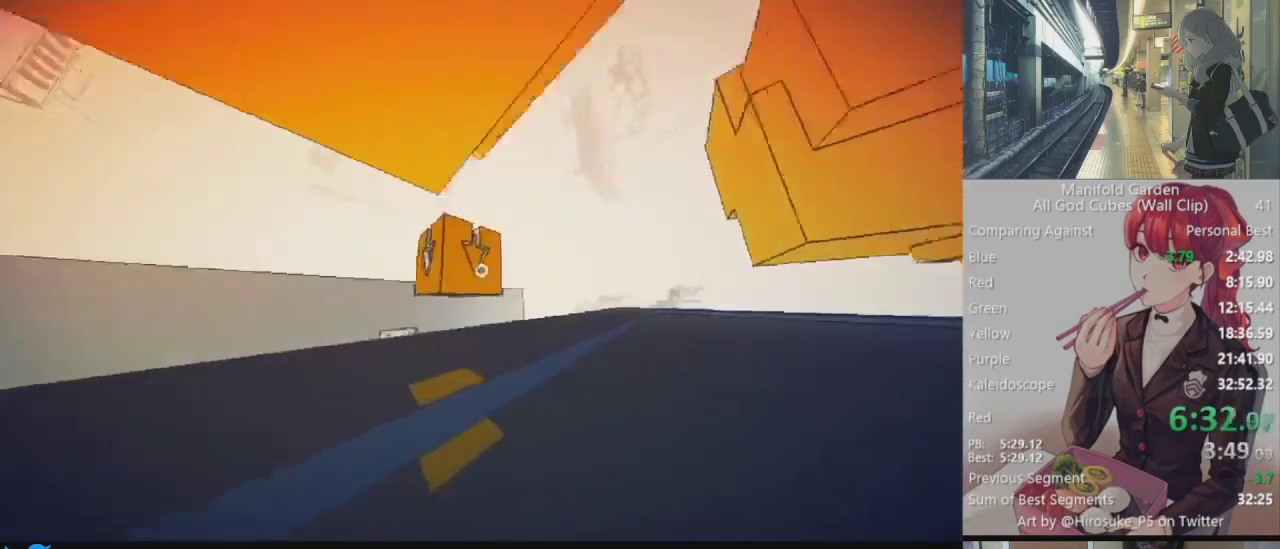
{"keys": ["shift", "w"], "mouse": [], "events": []}
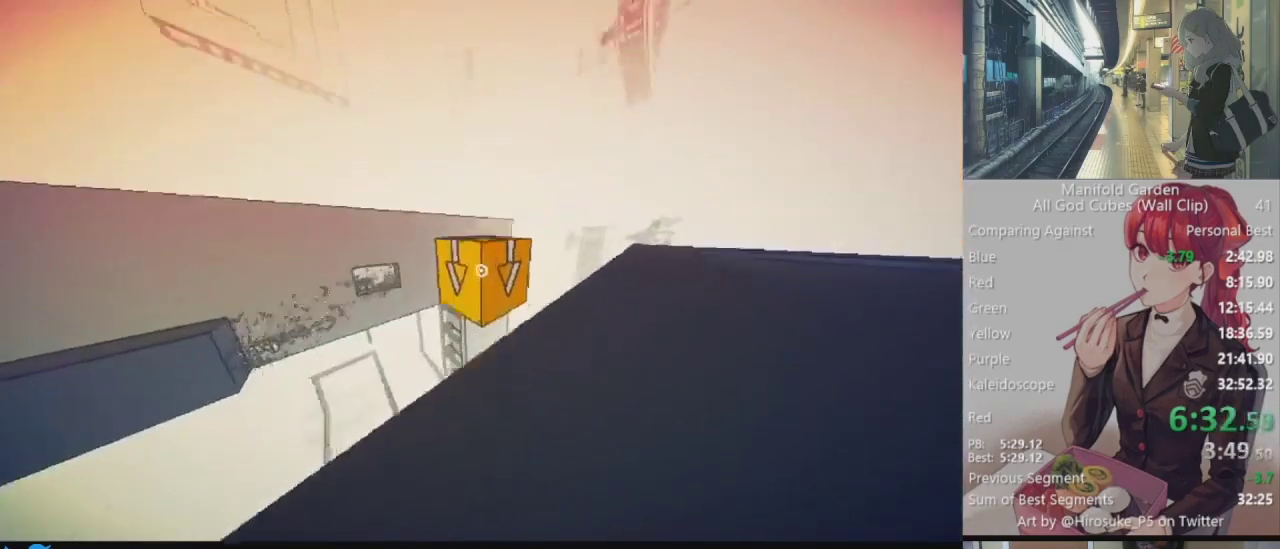
{"keys": ["shift", "w"], "mouse": [], "events": []}
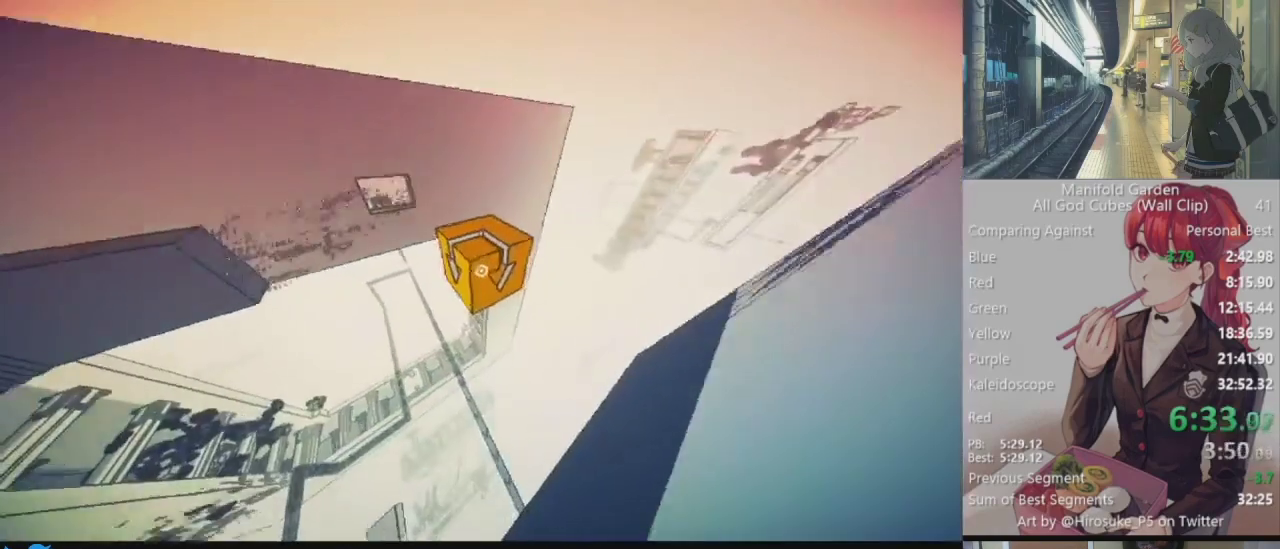
{"keys": ["shift", "w"], "mouse": [], "events": []}
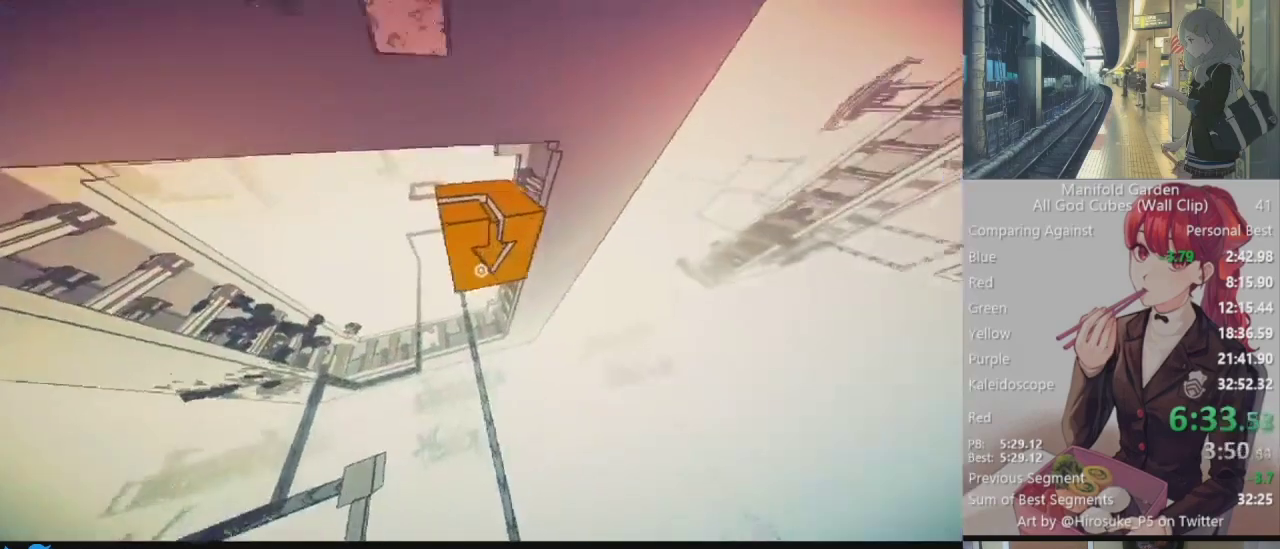
{"keys": ["shift", "w"], "mouse": [], "events": []}
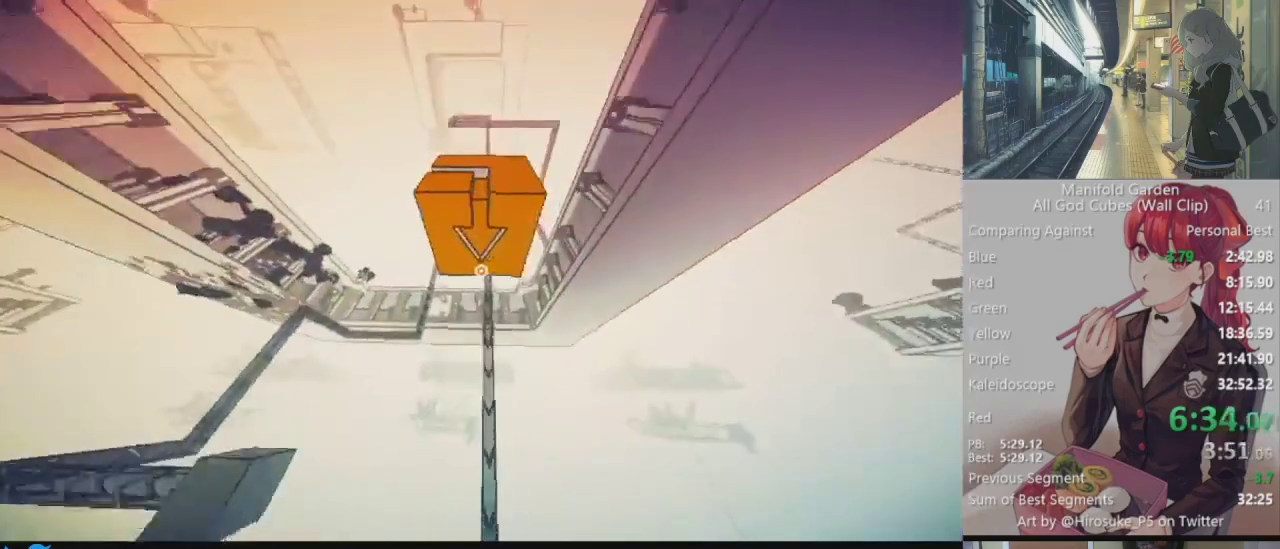
{"keys": ["shift", "w"], "mouse": [], "events": []}
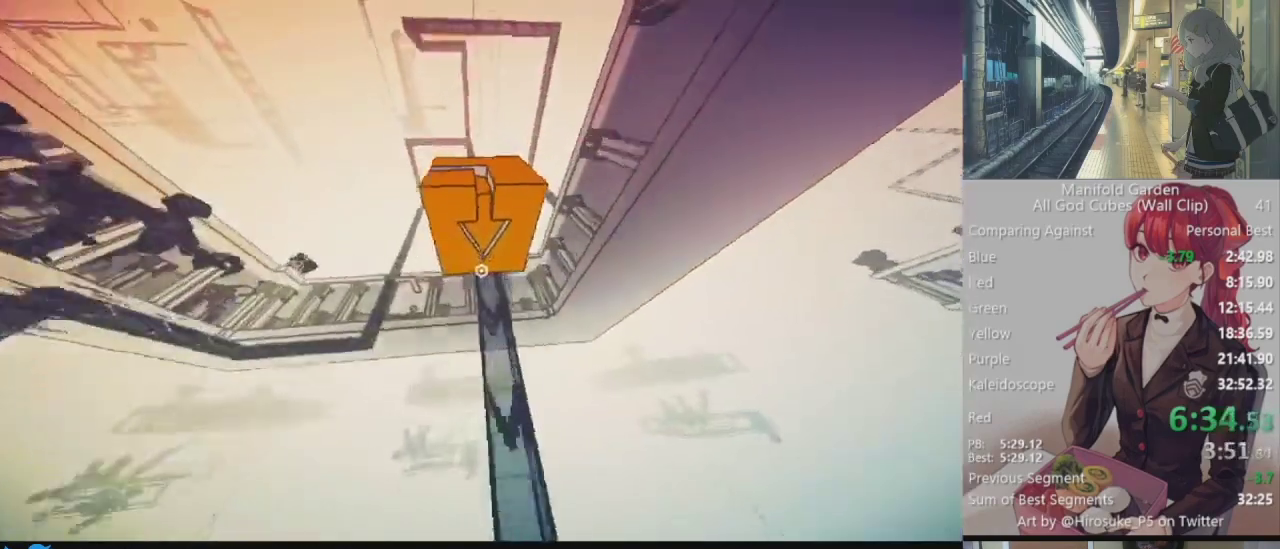
{"keys": ["shift", "w"], "mouse": [], "events": [[350, "d", "down"], [433, "d", "up"]]}
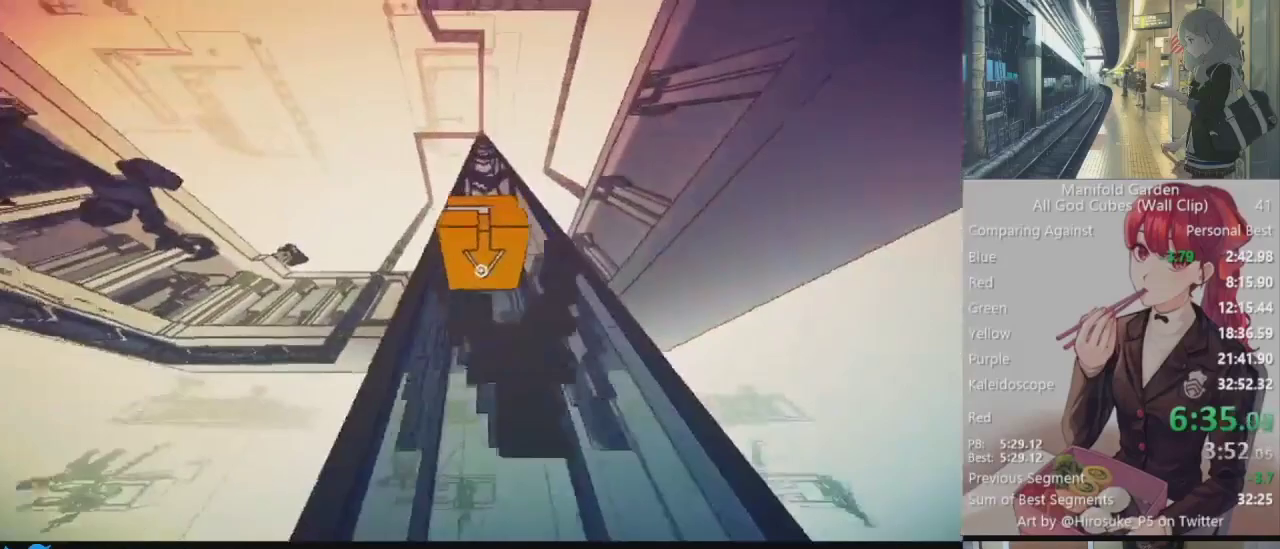
{"keys": ["shift", "w"], "mouse": [], "events": []}
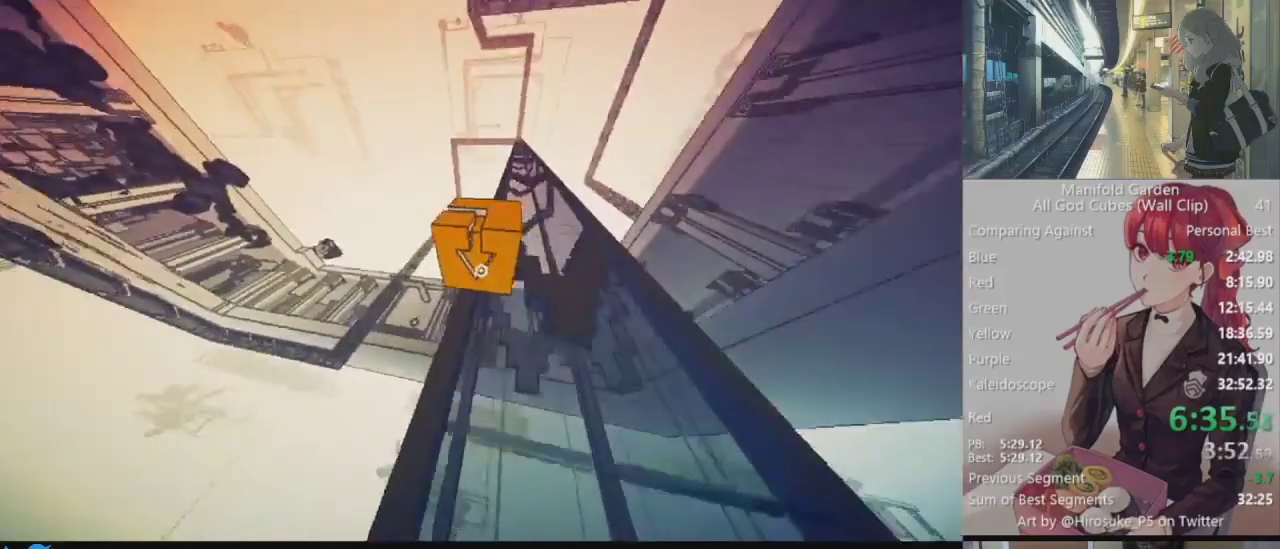
{"keys": ["shift", "w"], "mouse": [], "events": []}